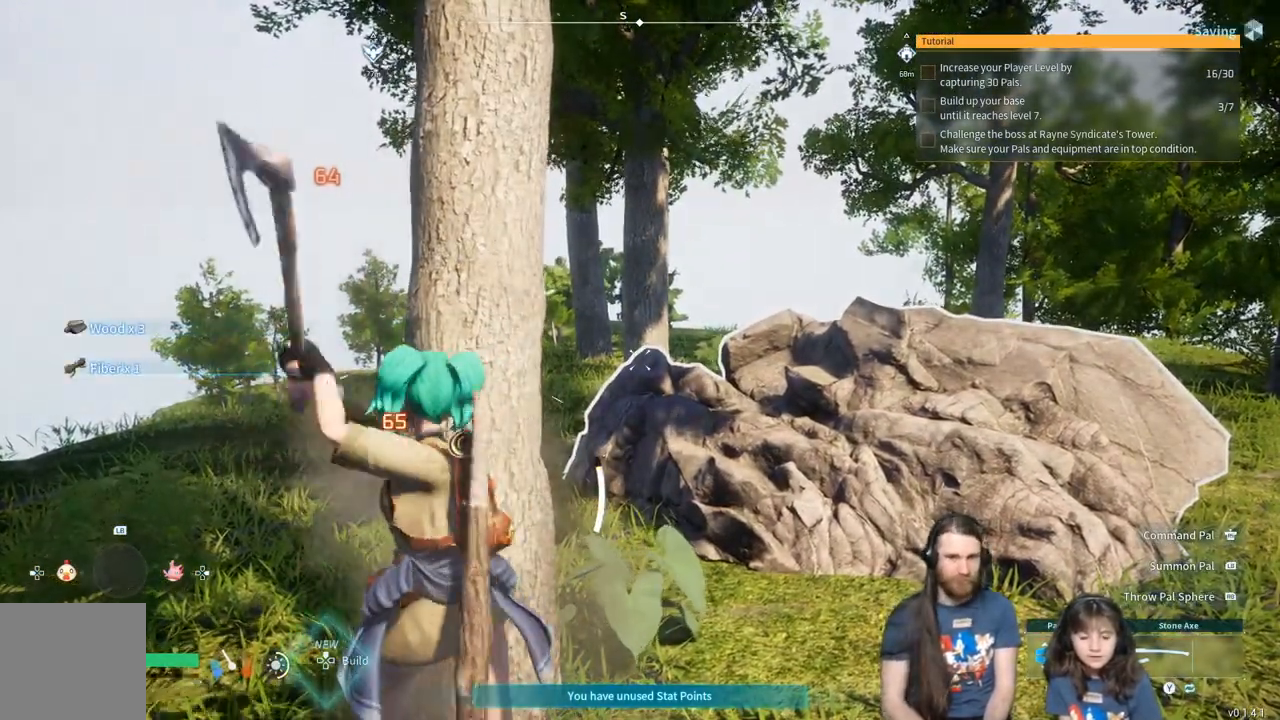
Gameplay with a controller (Xbox layout); each line is a JSON object with the inputs held at the frame after it. "events" lists button and stick changes between this image and that frame as [ms after this image, input, new state], when the widget could be followed in between.
{"buttons": ["R2"], "left_stick": "center", "right_stick": "center", "events": []}
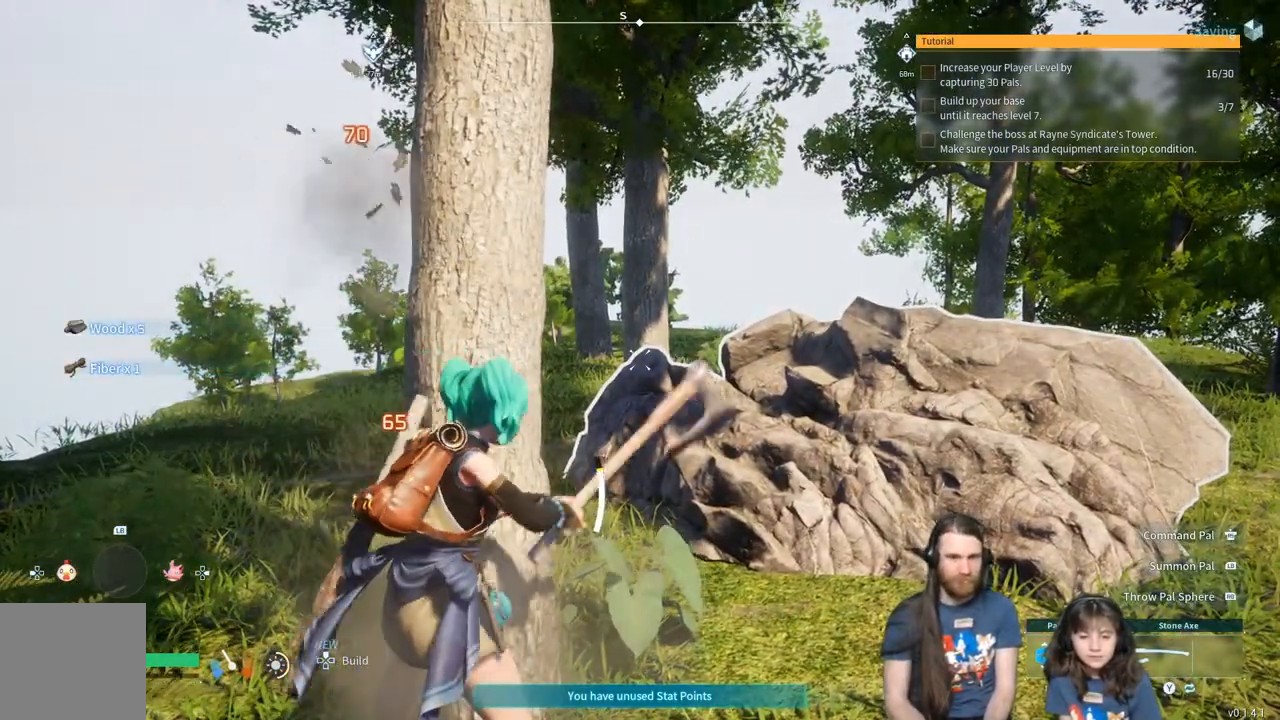
{"buttons": ["R2"], "left_stick": "center", "right_stick": "center", "events": []}
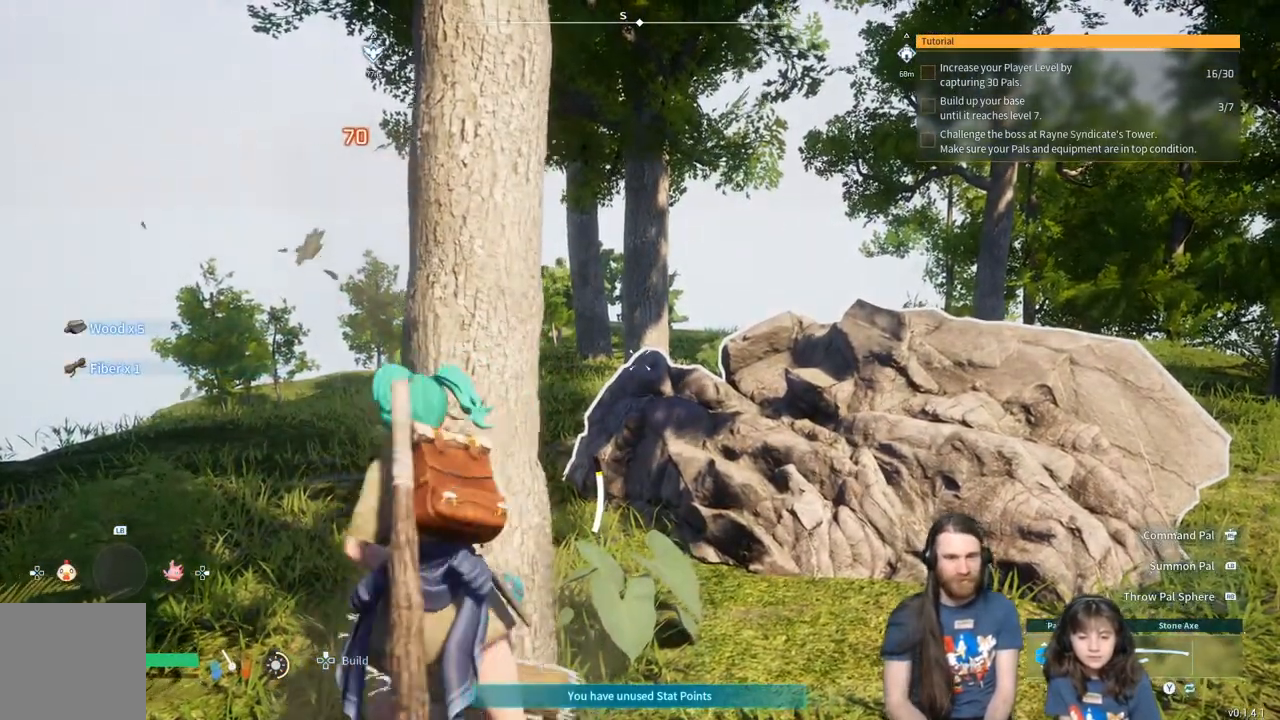
{"buttons": ["R2"], "left_stick": "center", "right_stick": "center", "events": []}
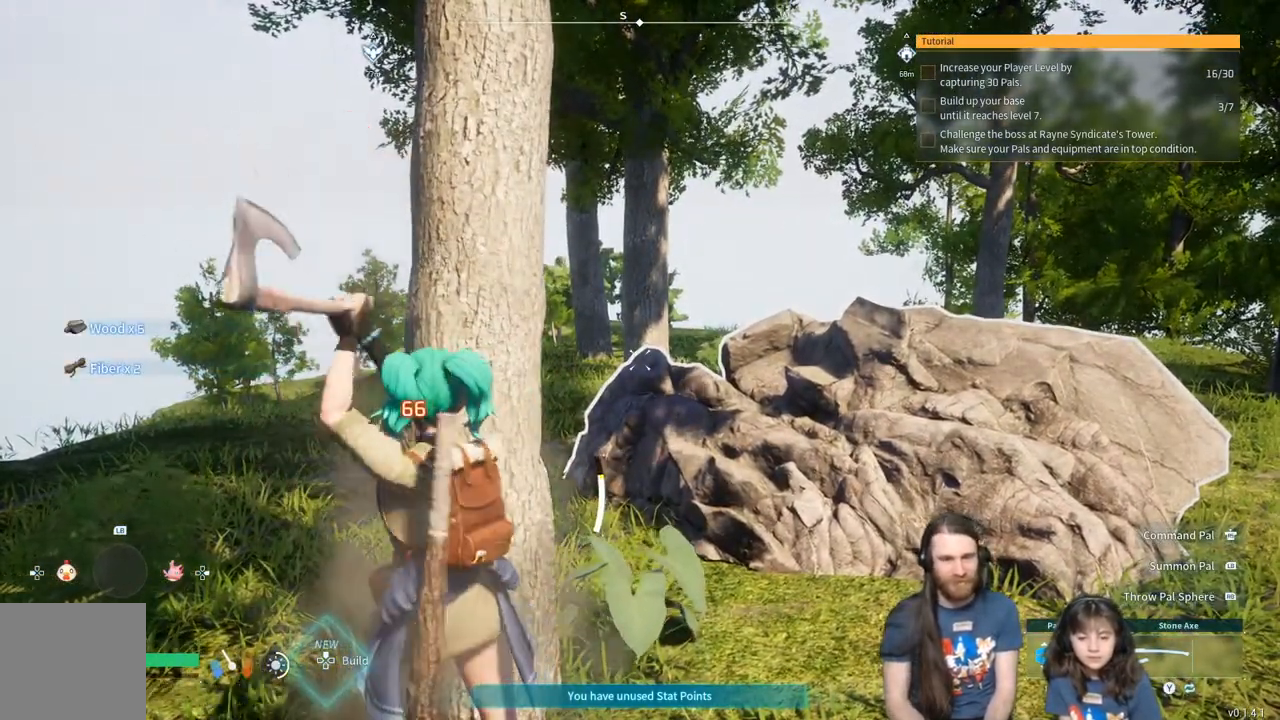
{"buttons": ["R2"], "left_stick": "center", "right_stick": "center", "events": []}
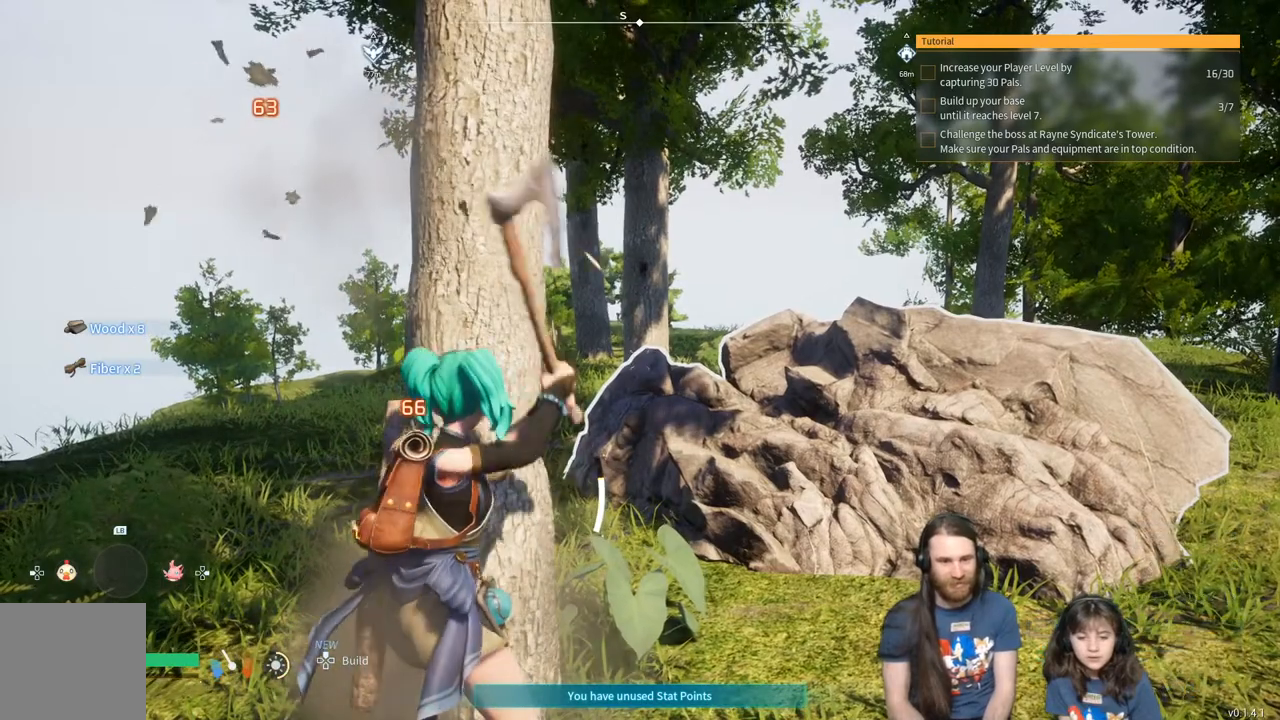
{"buttons": ["R2"], "left_stick": "center", "right_stick": "center", "events": []}
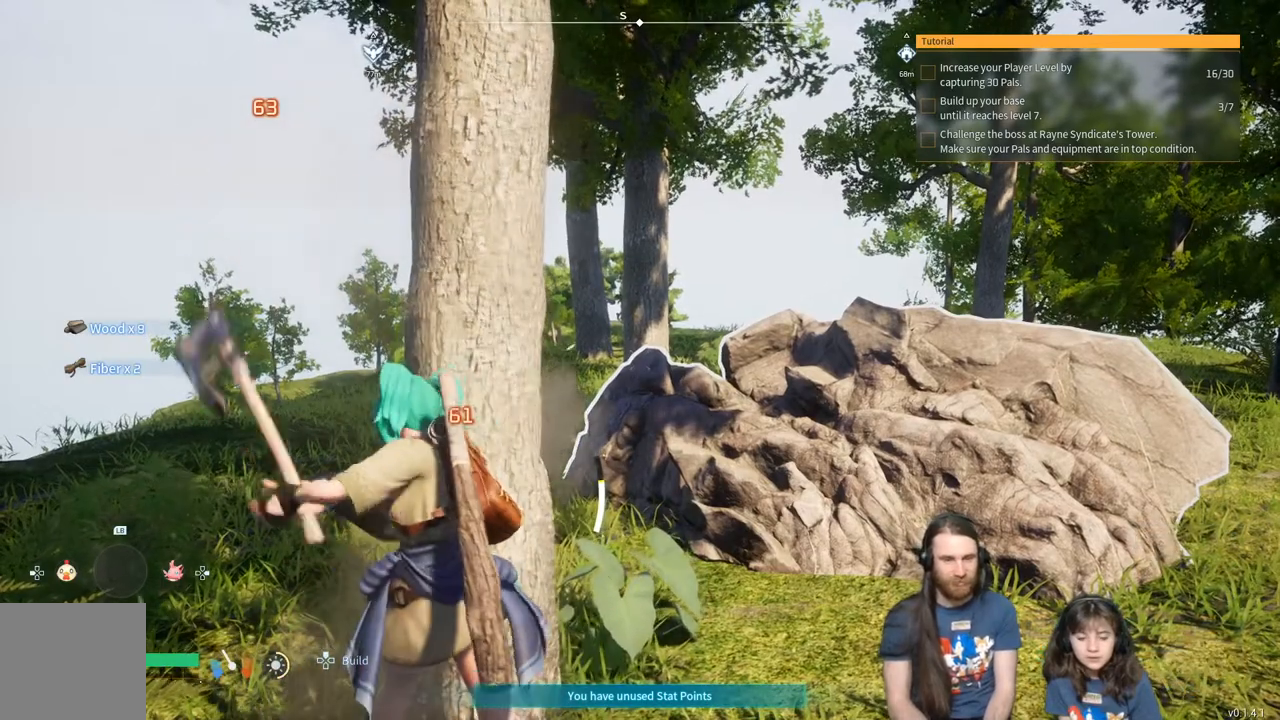
{"buttons": ["R2"], "left_stick": "center", "right_stick": "center", "events": []}
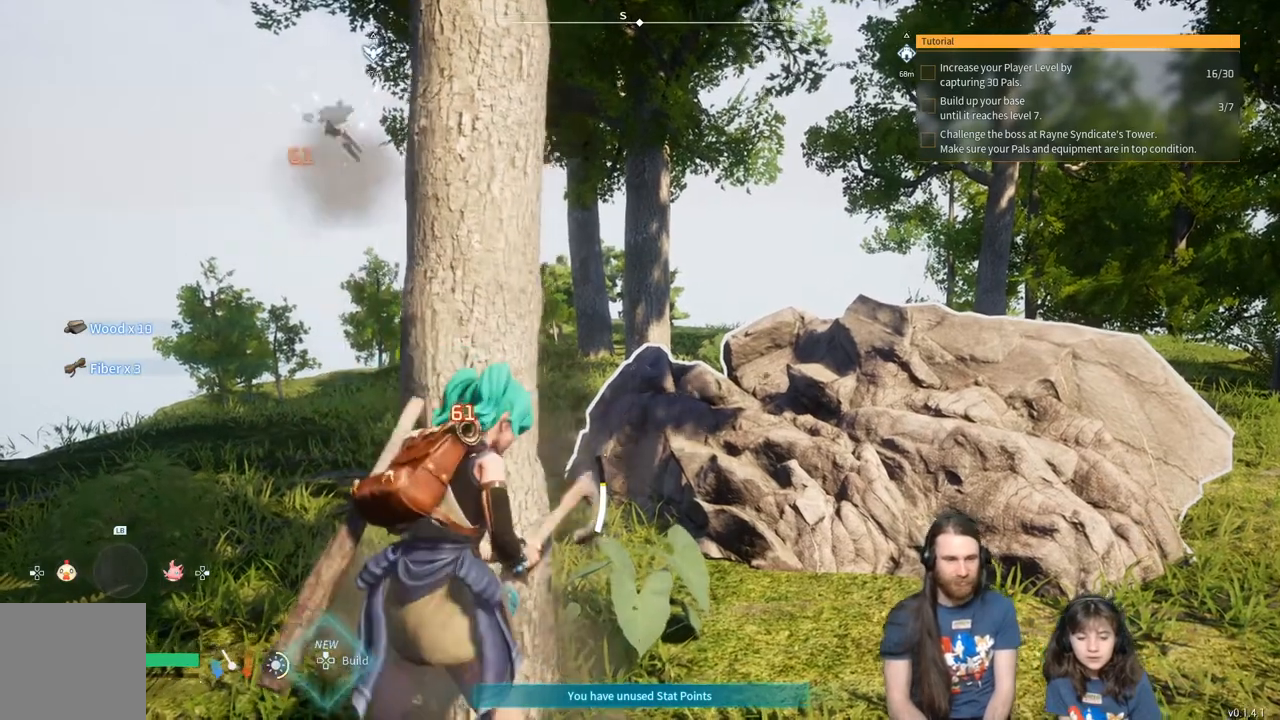
{"buttons": ["R2"], "left_stick": "center", "right_stick": "center", "events": []}
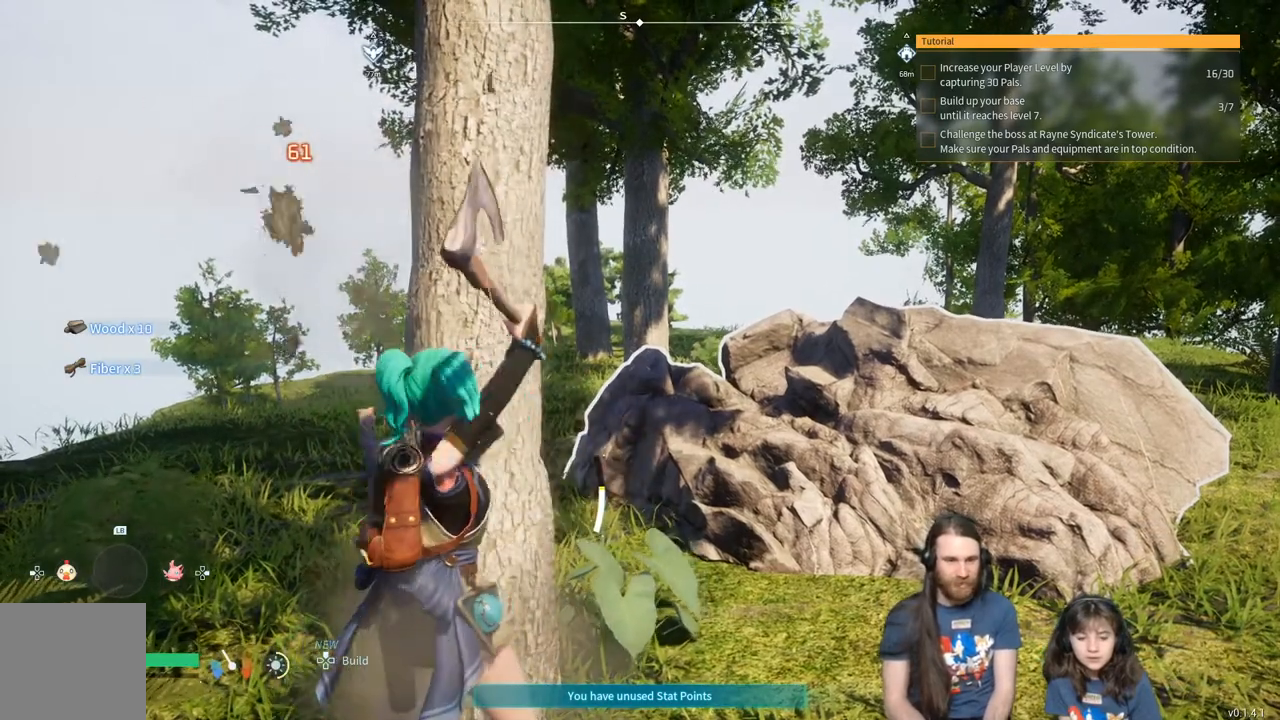
{"buttons": ["R2"], "left_stick": "center", "right_stick": "center", "events": []}
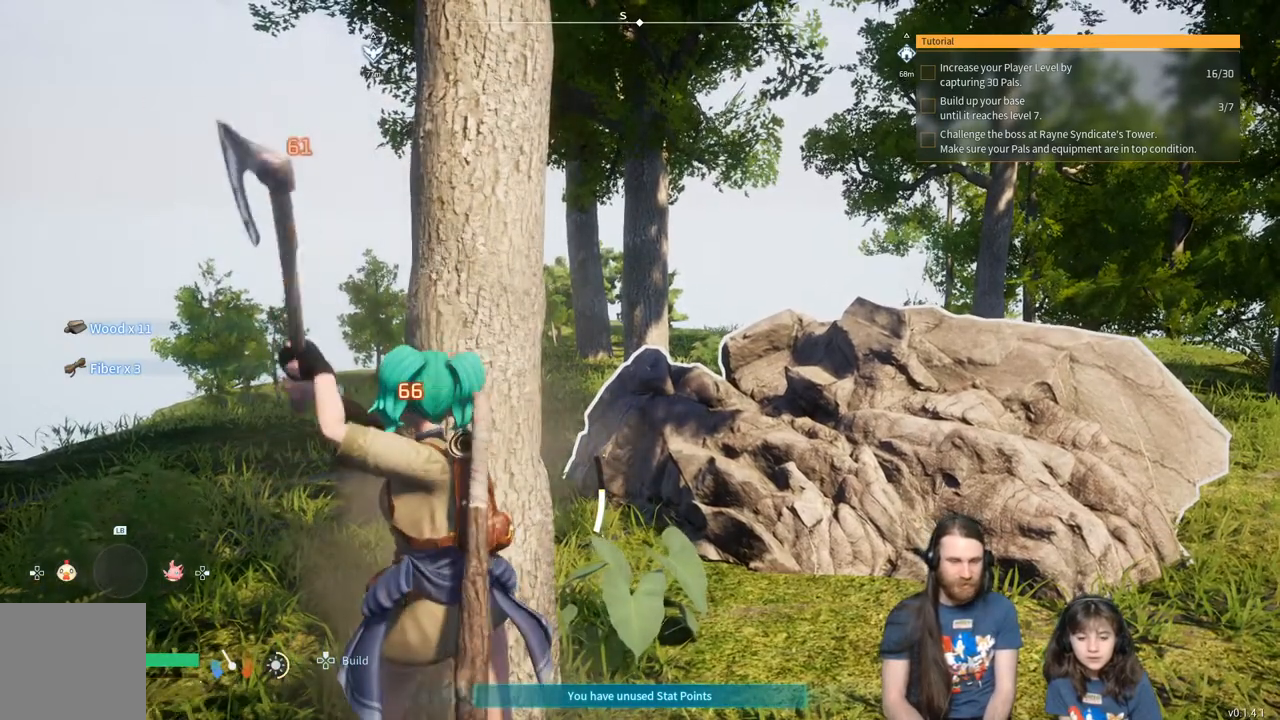
{"buttons": ["R2"], "left_stick": "center", "right_stick": "center", "events": []}
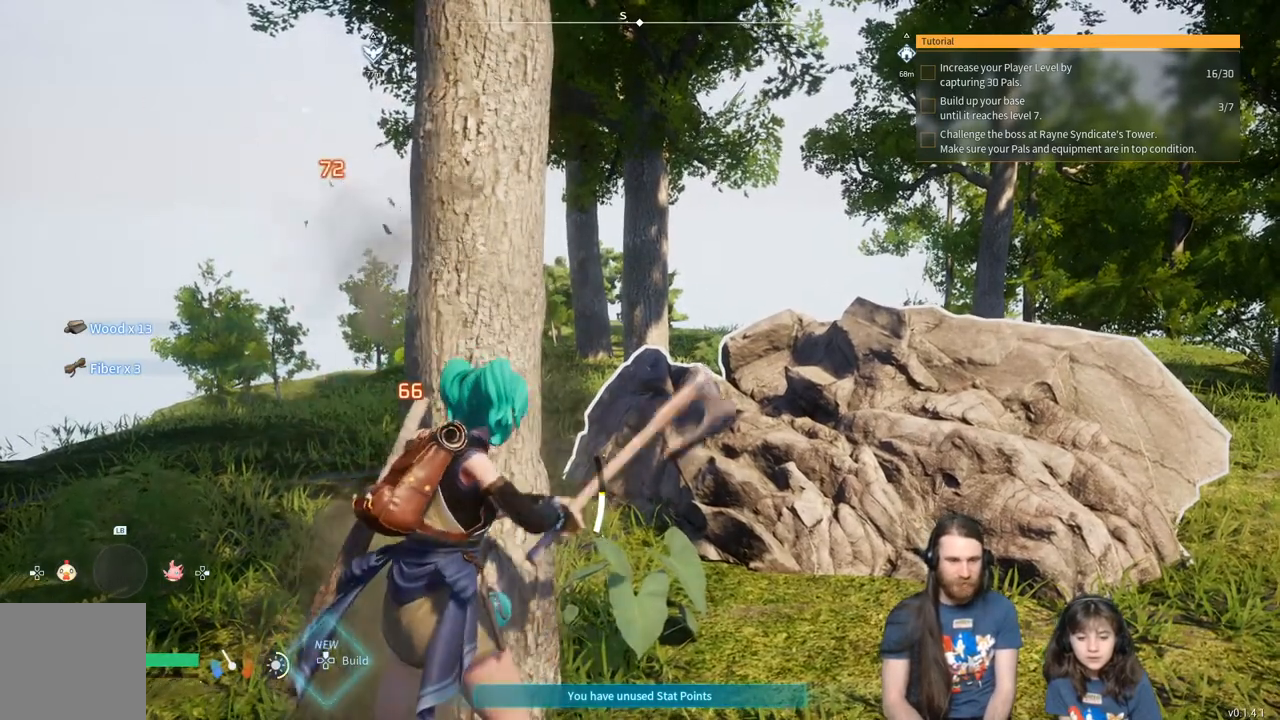
{"buttons": ["R2"], "left_stick": "center", "right_stick": "center", "events": []}
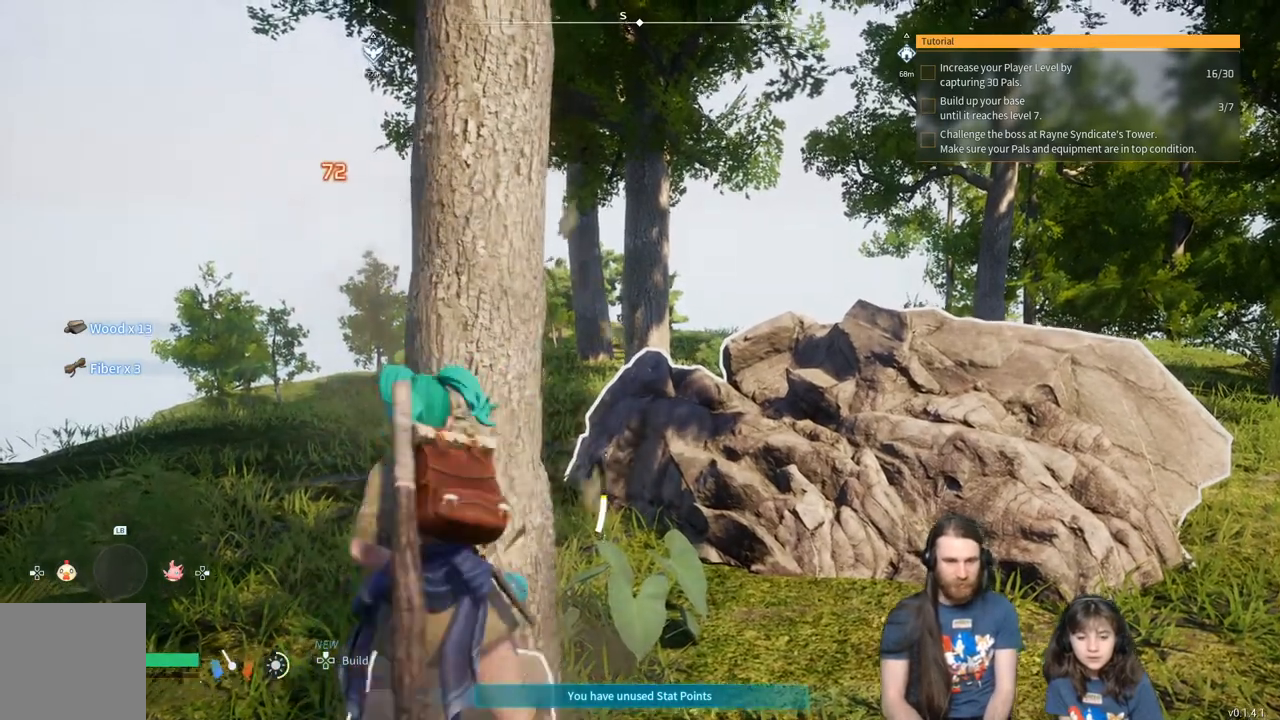
{"buttons": ["R2"], "left_stick": "center", "right_stick": "center", "events": []}
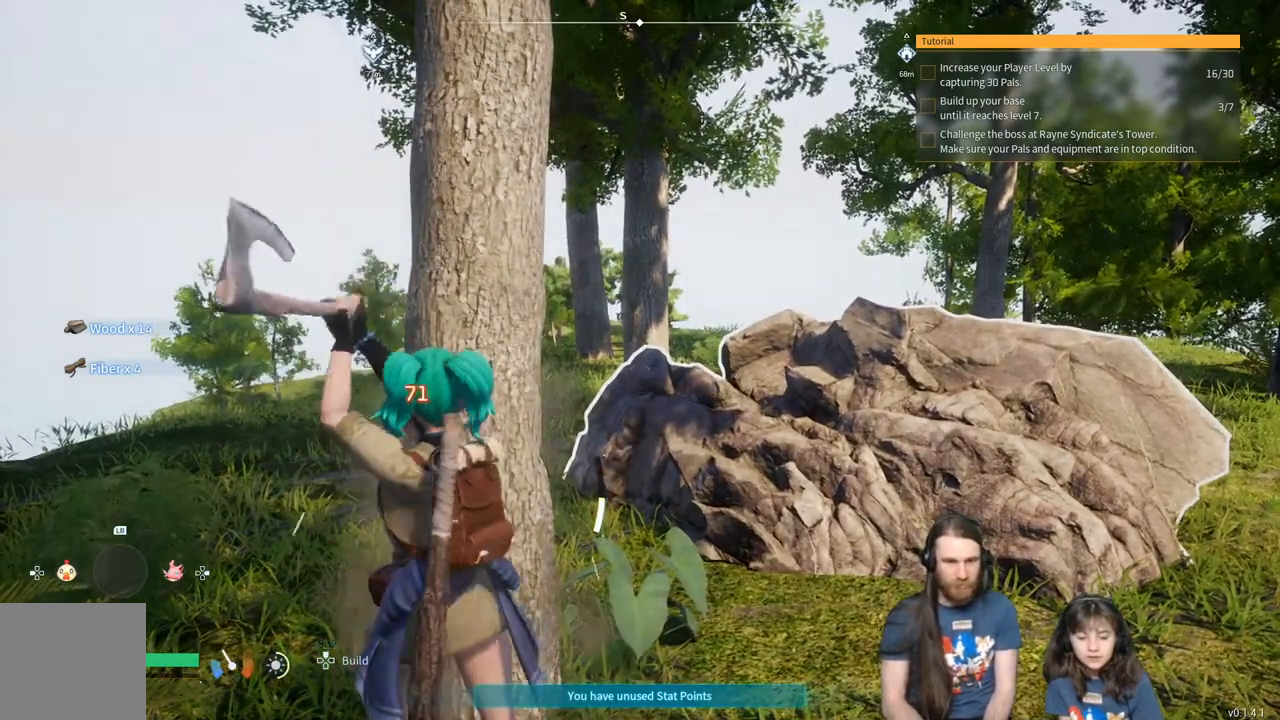
{"buttons": ["R2"], "left_stick": "center", "right_stick": "center", "events": []}
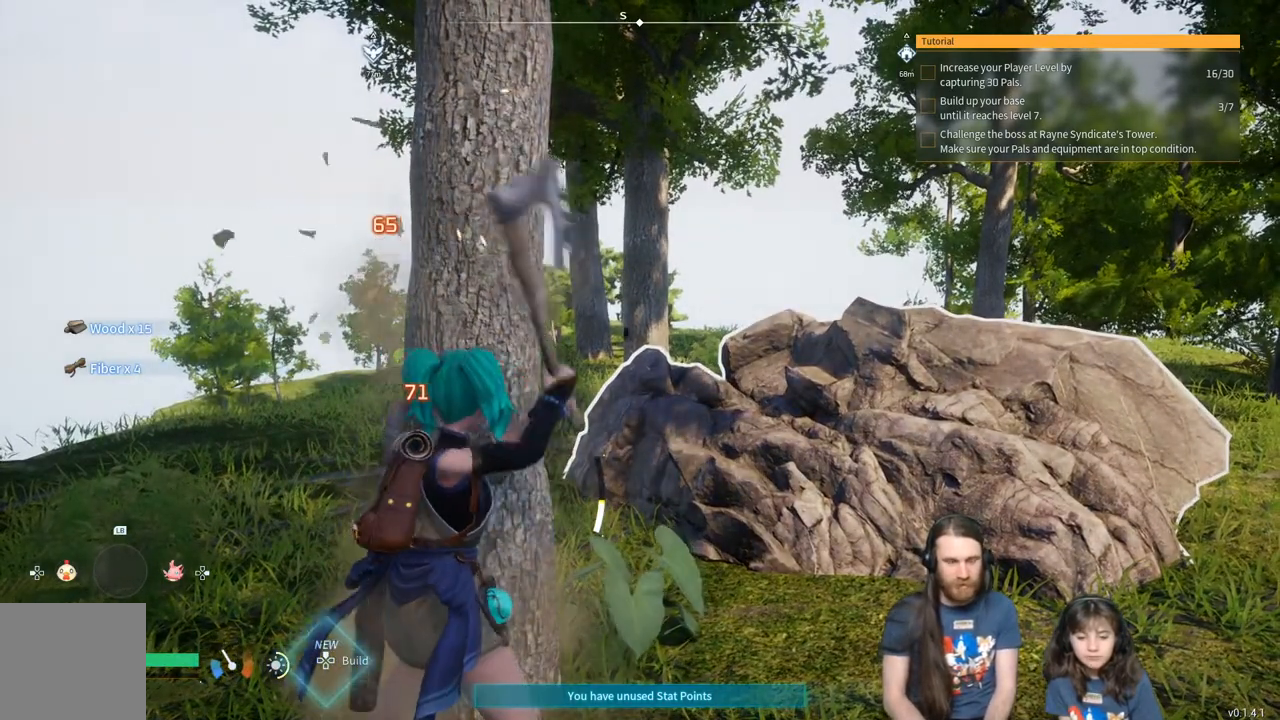
{"buttons": ["R2"], "left_stick": "center", "right_stick": "center", "events": []}
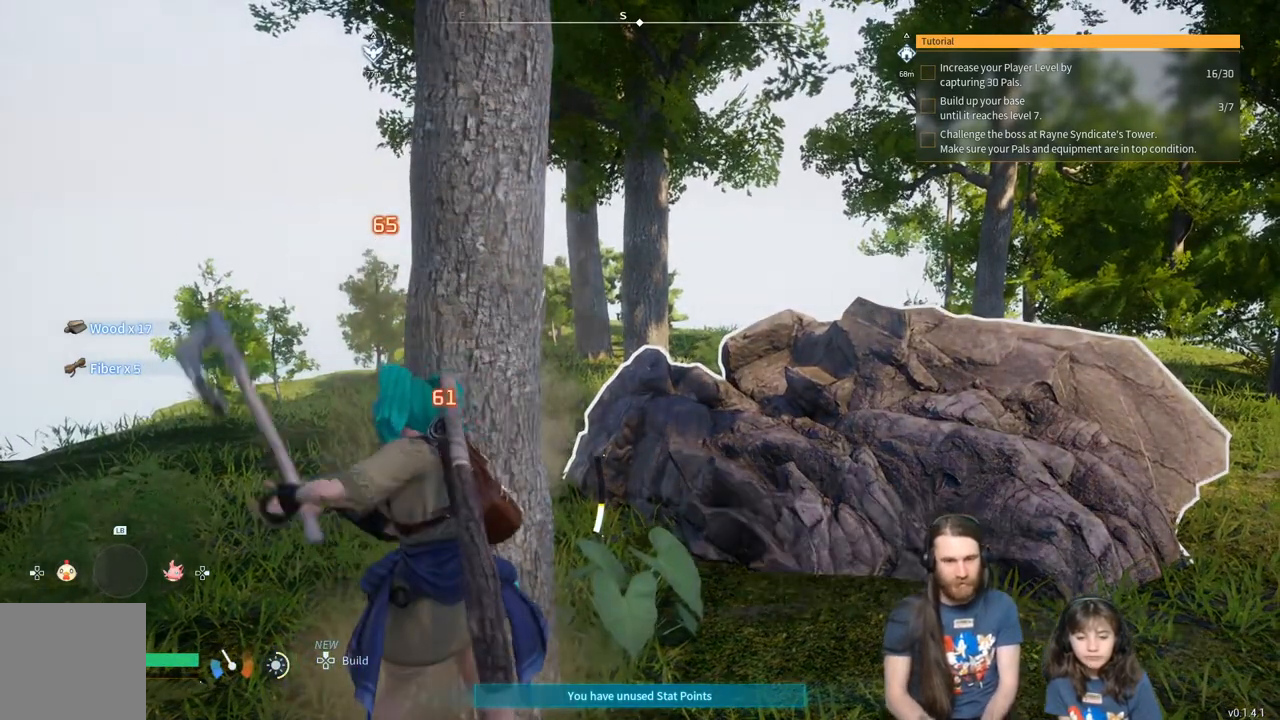
{"buttons": ["R2"], "left_stick": "center", "right_stick": "center", "events": []}
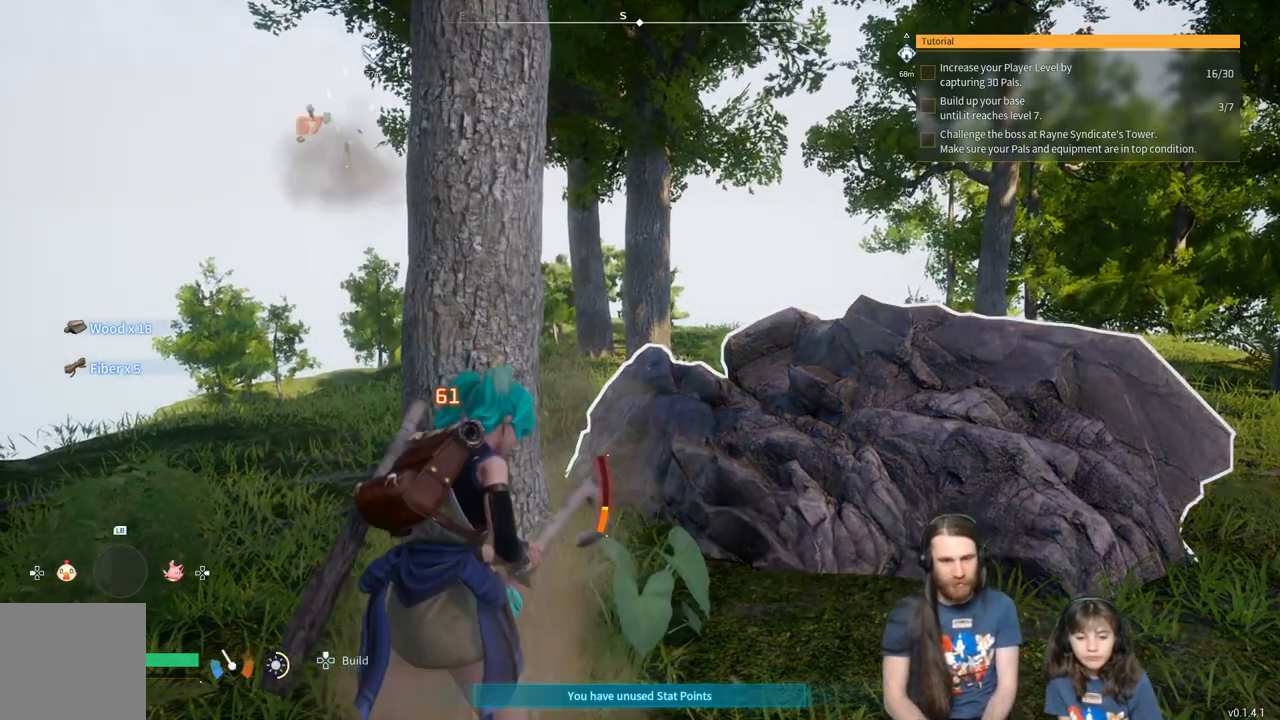
{"buttons": ["R2"], "left_stick": "center", "right_stick": "center", "events": []}
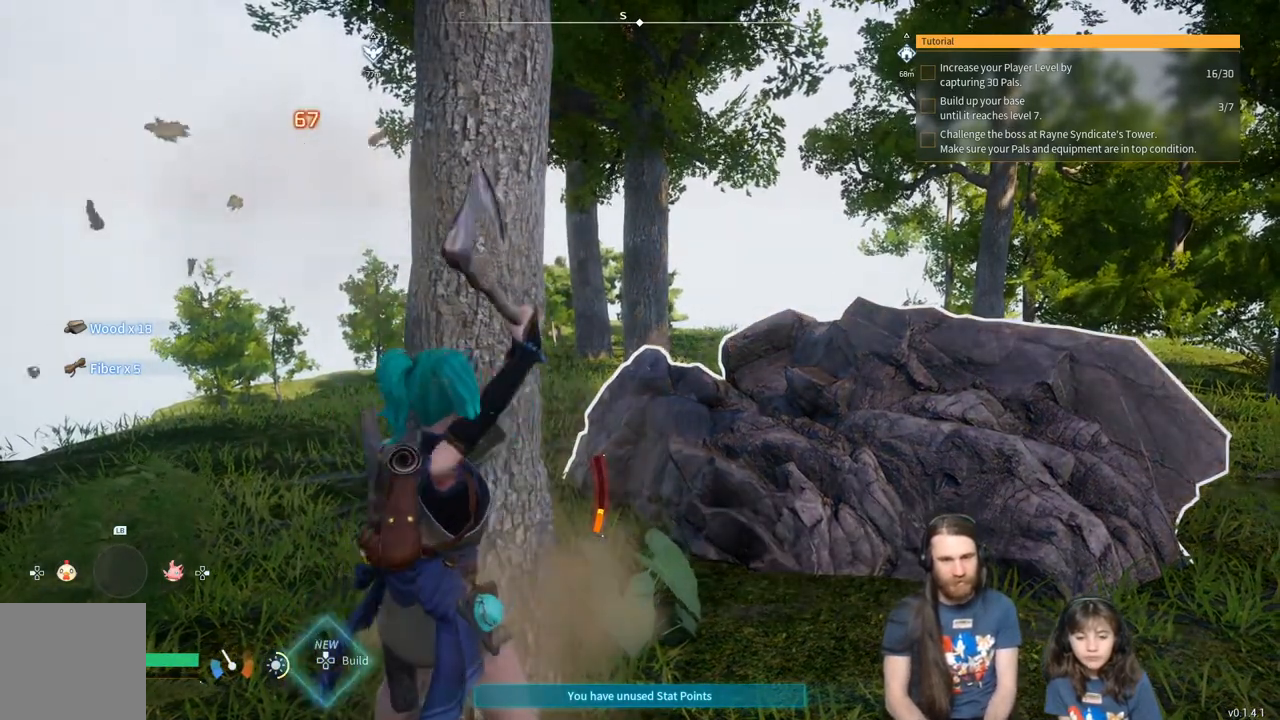
{"buttons": ["R2"], "left_stick": "center", "right_stick": "center", "events": []}
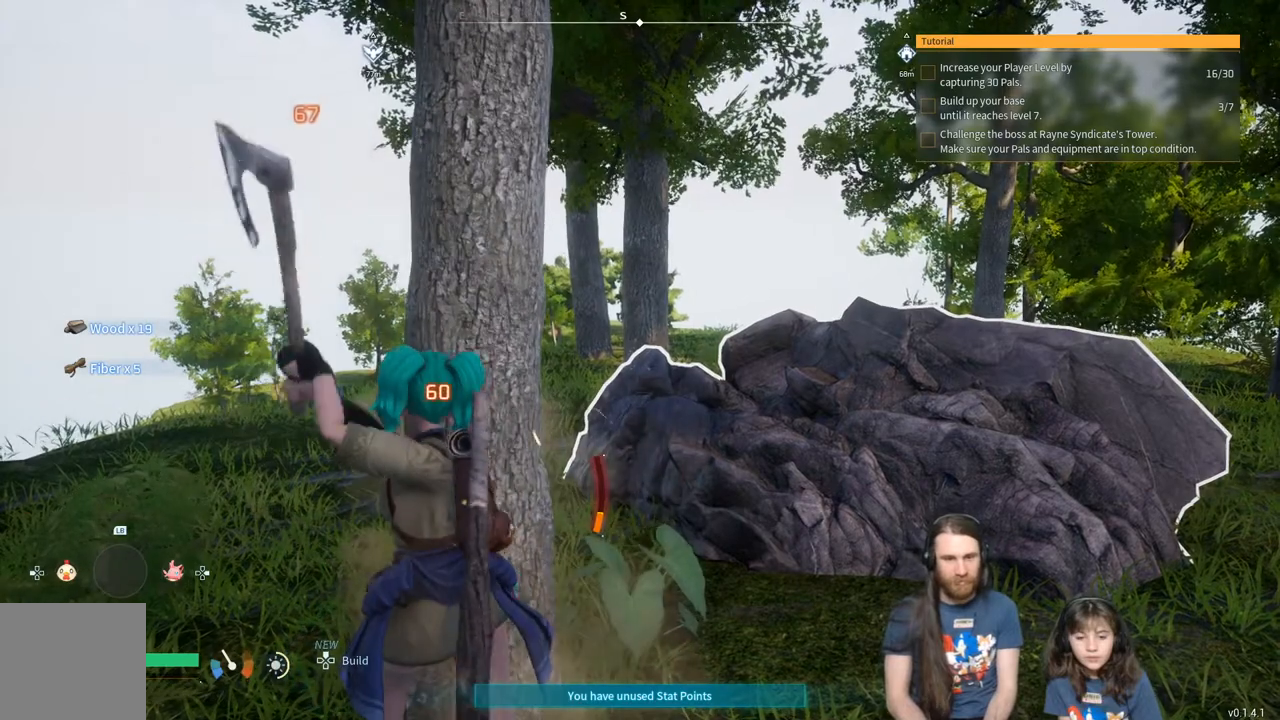
{"buttons": ["R2"], "left_stick": "center", "right_stick": "center", "events": []}
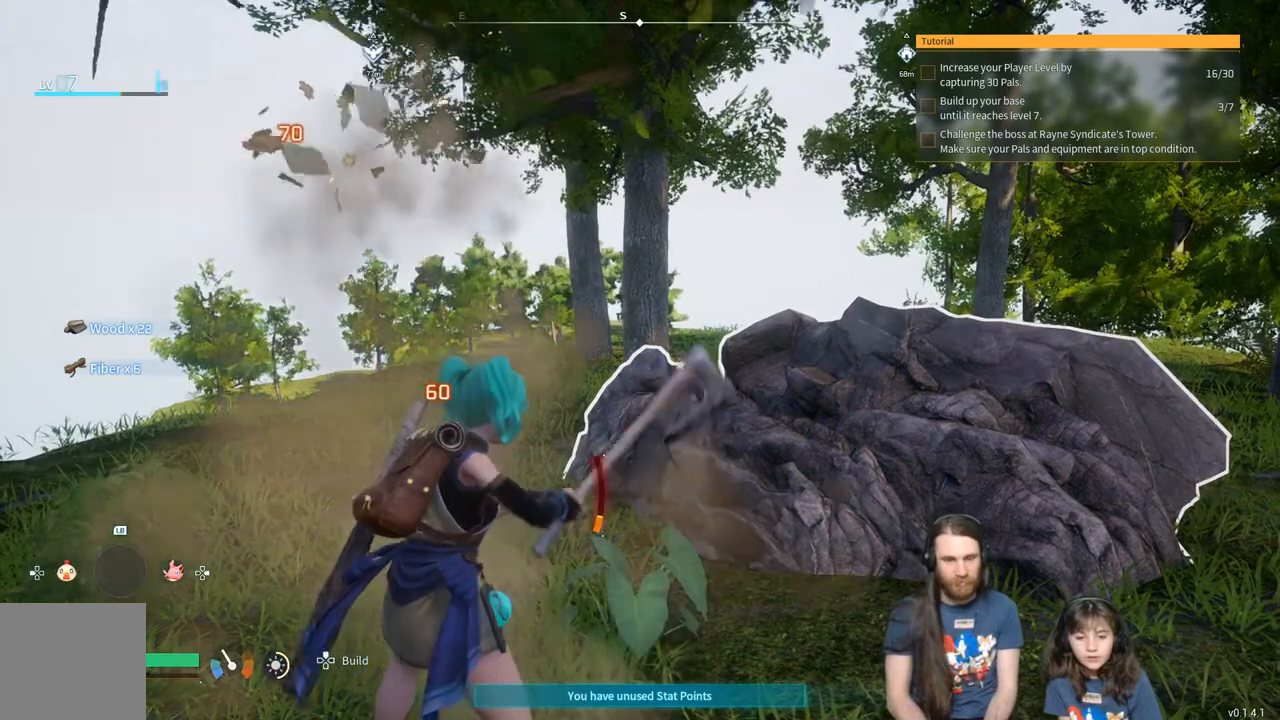
{"buttons": [], "left_stick": "center", "right_stick": "center", "events": [[183, "R2", "up"]]}
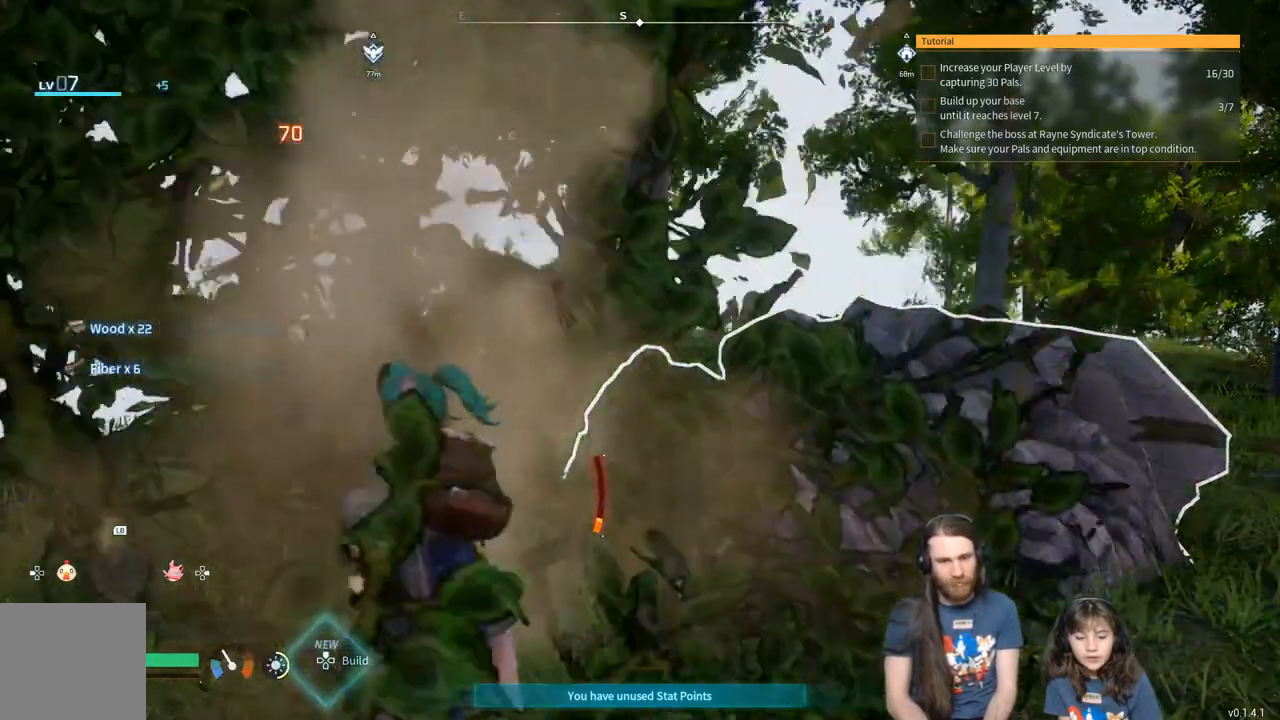
{"buttons": [], "left_stick": "center", "right_stick": "center", "events": []}
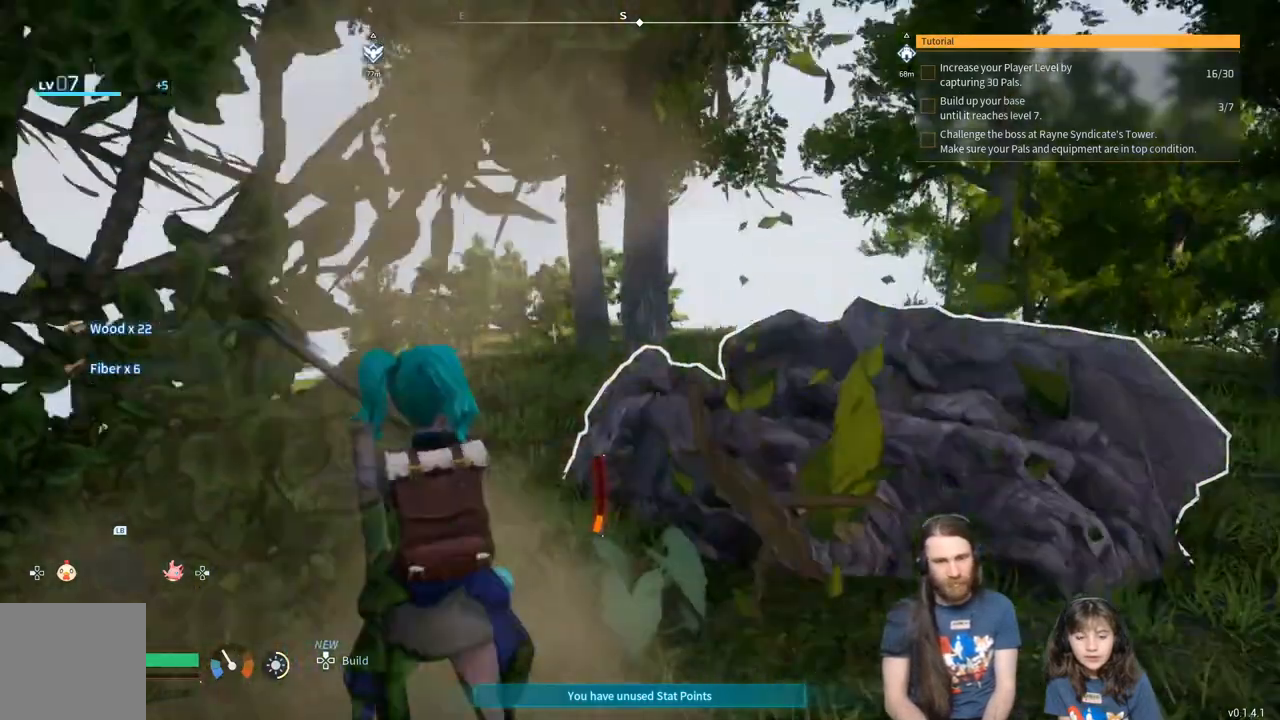
{"buttons": [], "left_stick": "center", "right_stick": "center", "events": []}
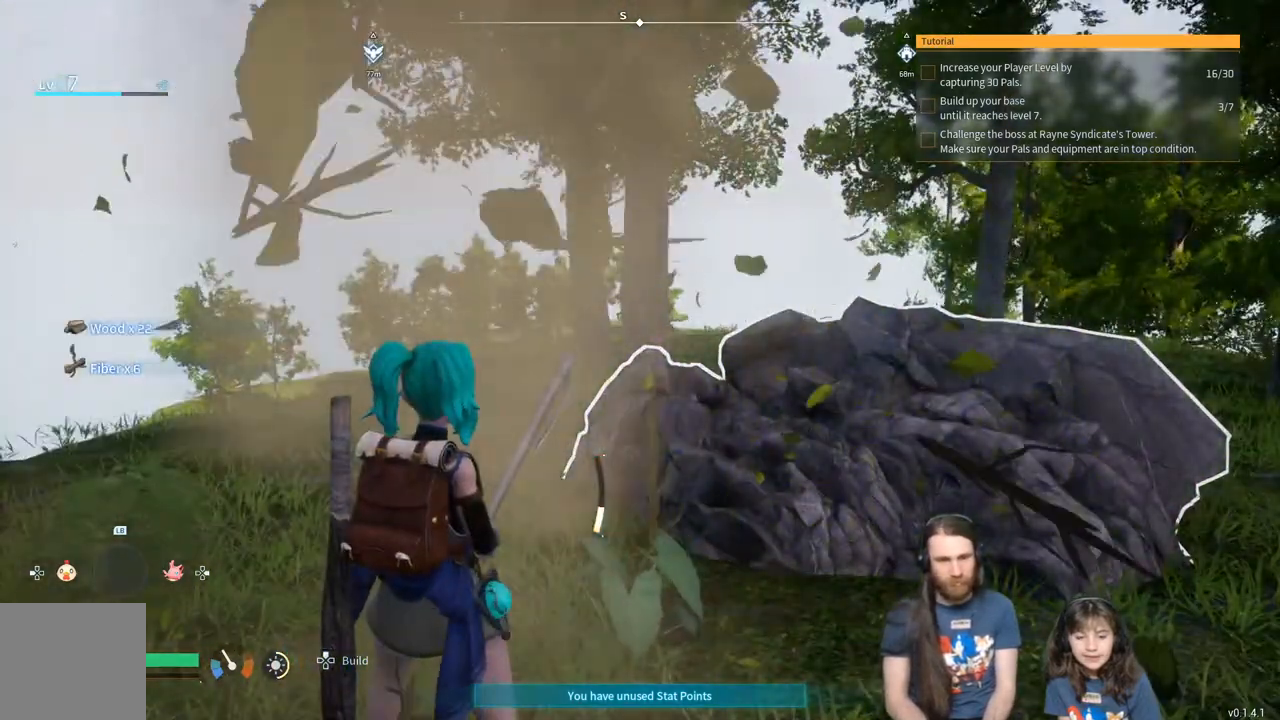
{"buttons": [], "left_stick": "center", "right_stick": "center", "events": []}
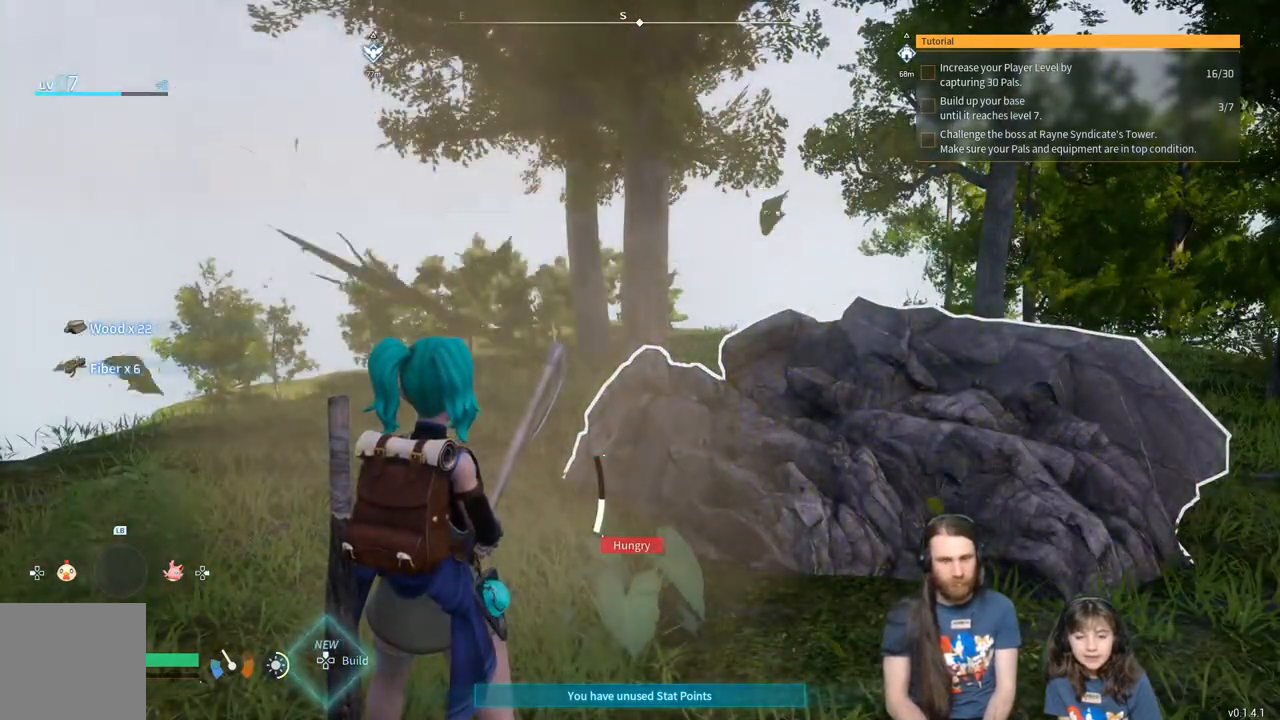
{"buttons": [], "left_stick": "center", "right_stick": "center", "events": []}
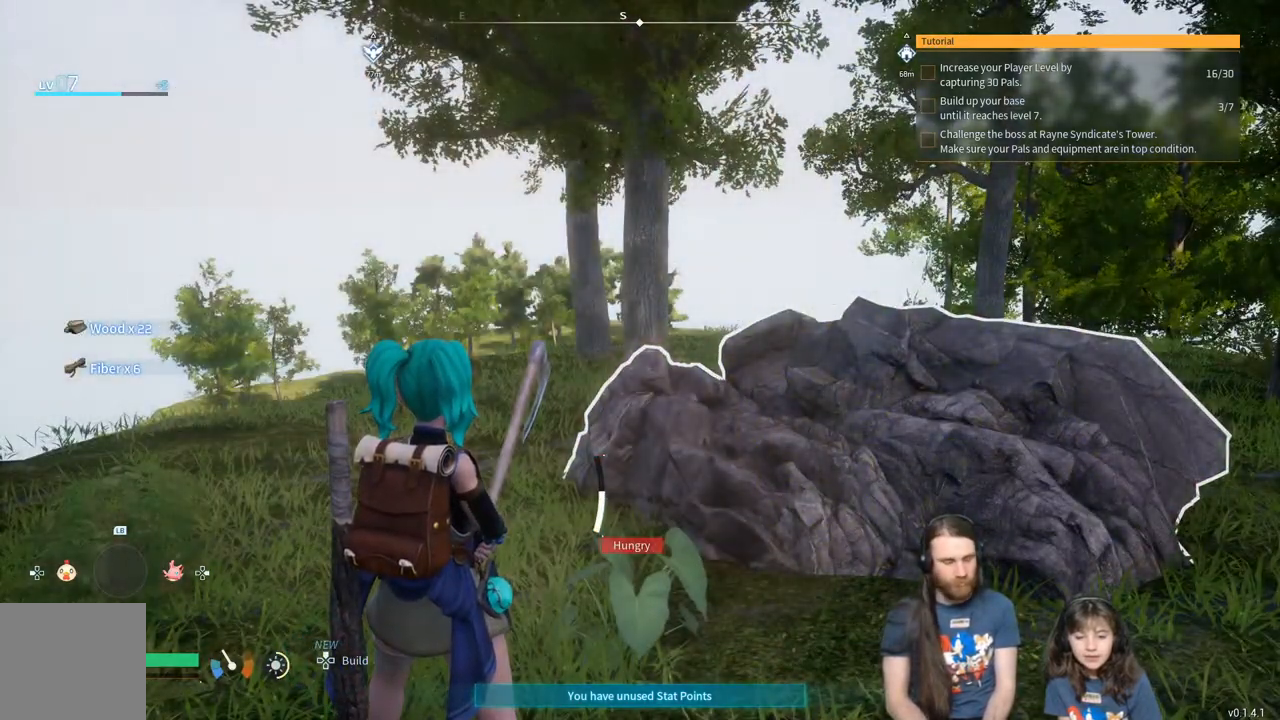
{"buttons": [], "left_stick": "up-left", "right_stick": "center", "events": [[250, "left_stick", "up-left"]]}
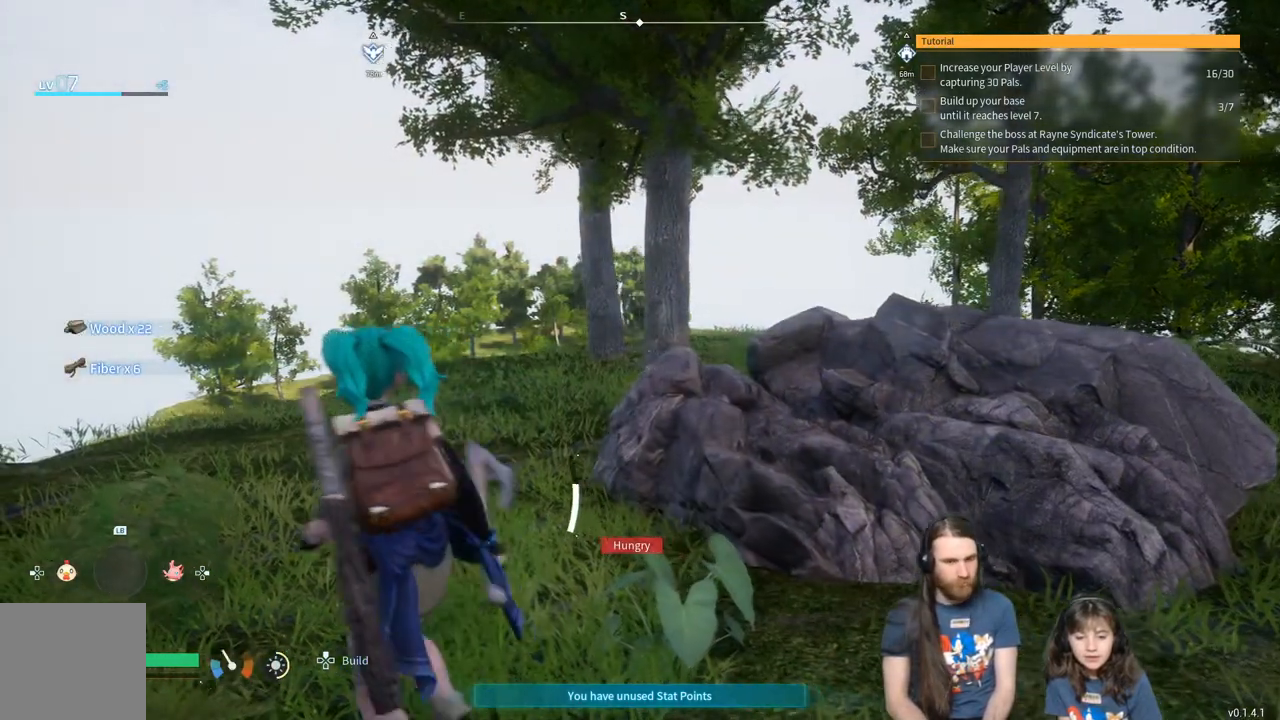
{"buttons": [], "left_stick": "center", "right_stick": "center", "events": [[483, "left_stick", "center"]]}
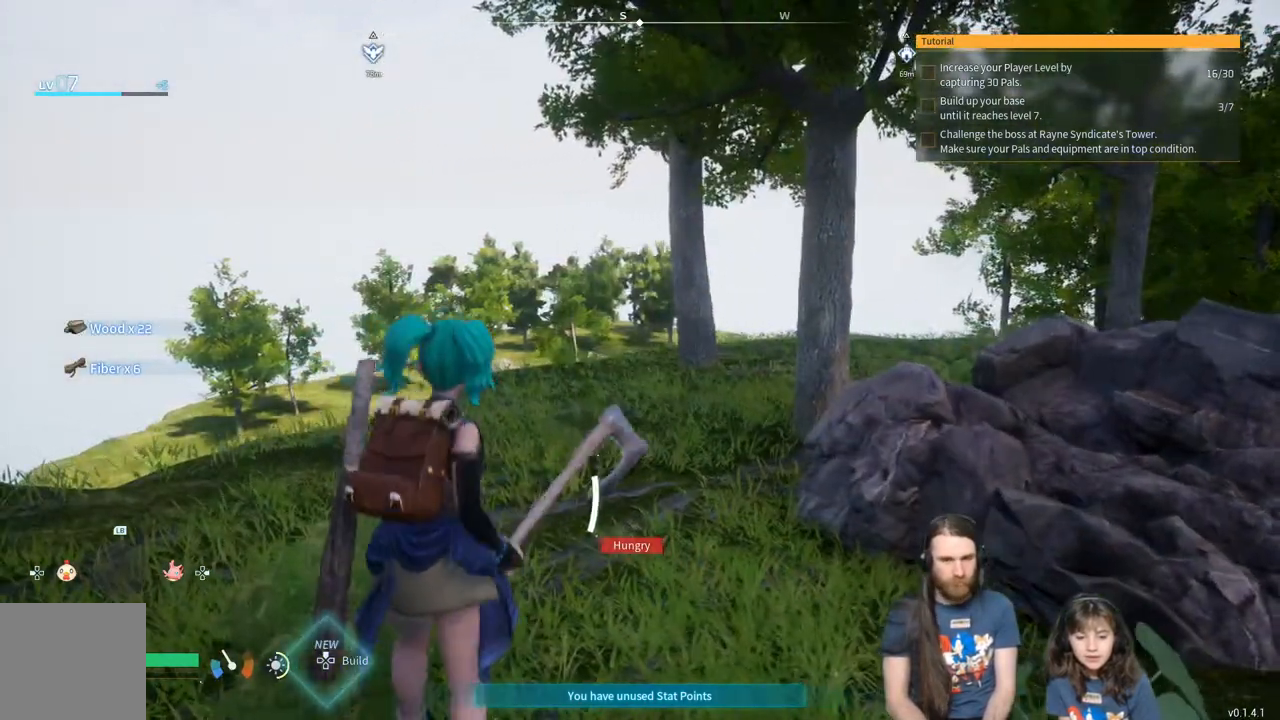
{"buttons": [], "left_stick": "center", "right_stick": "center", "events": [[67, "right_stick", "right"], [367, "right_stick", "center"]]}
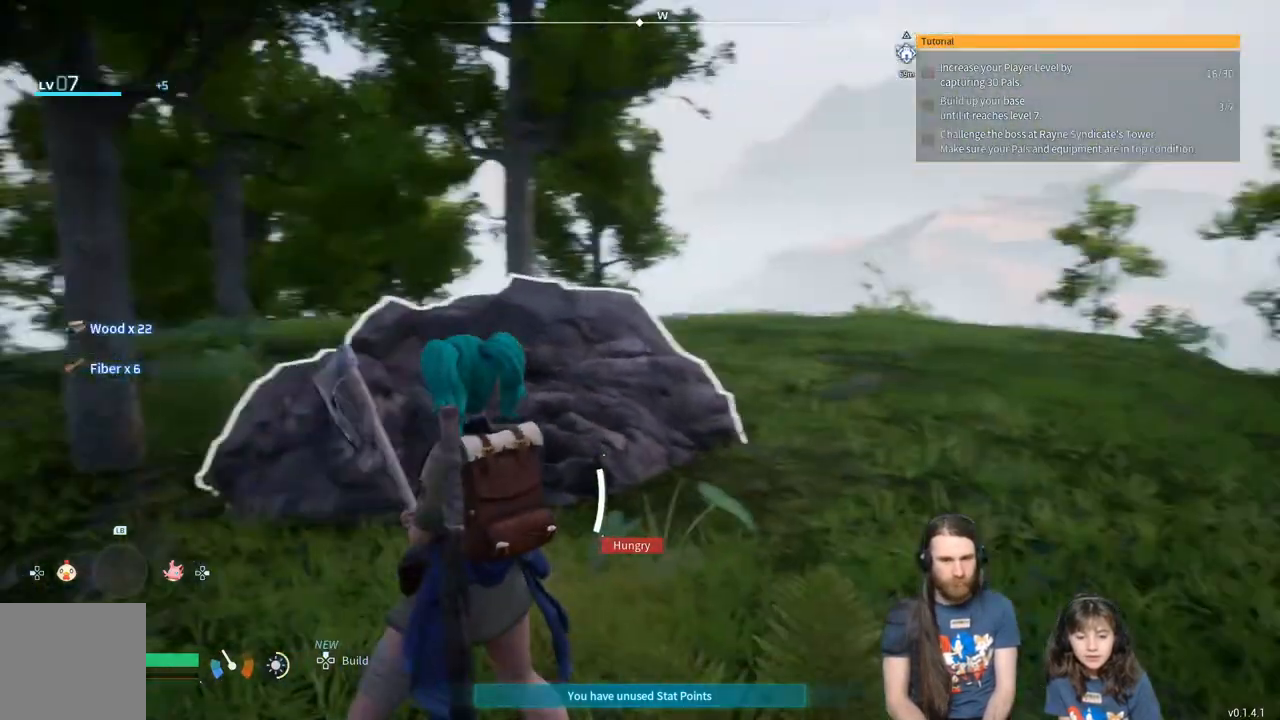
{"buttons": [], "left_stick": "center", "right_stick": "center", "events": []}
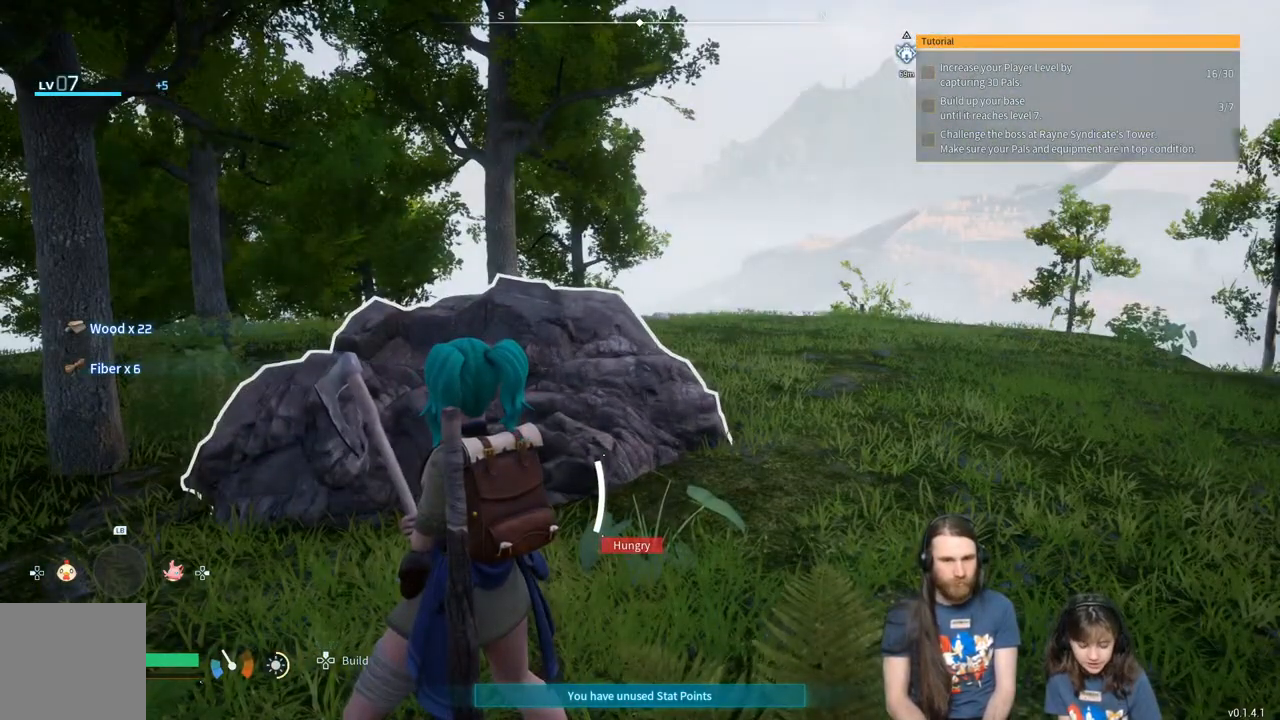
{"buttons": [], "left_stick": "center", "right_stick": "center", "events": [[400, "Y", "down"], [500, "Y", "up"]]}
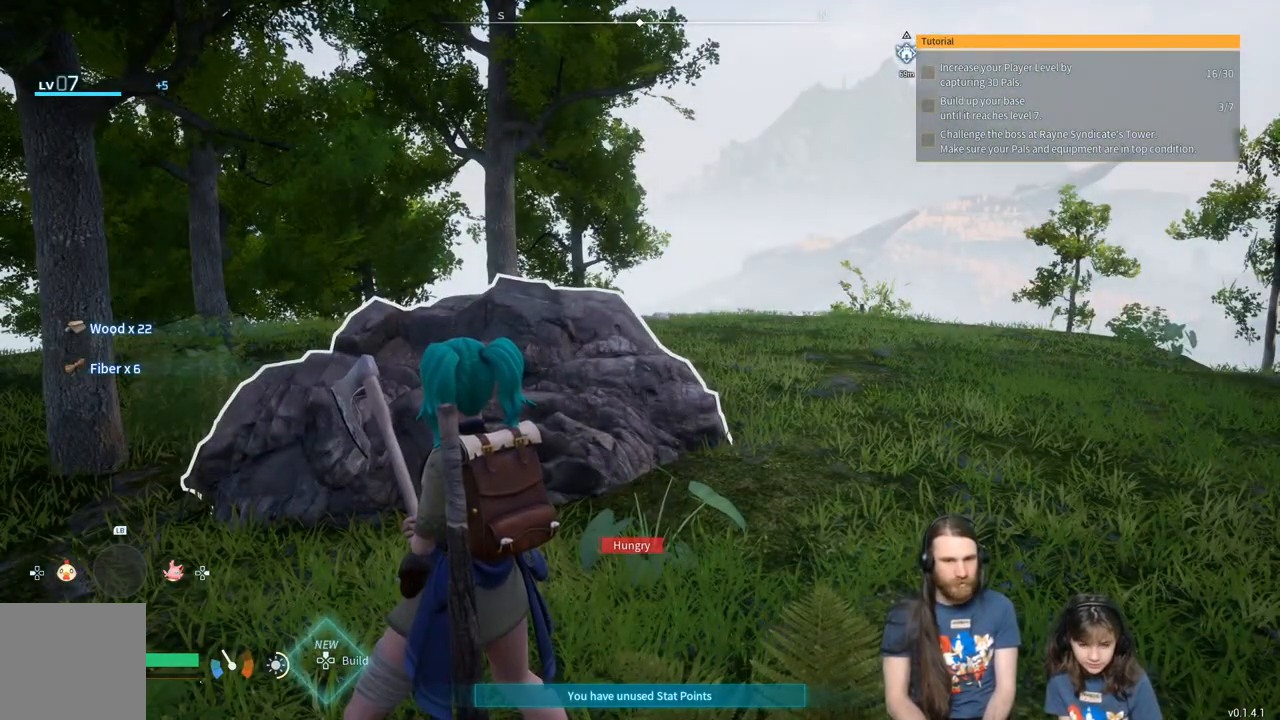
{"buttons": [], "left_stick": "center", "right_stick": "center", "events": []}
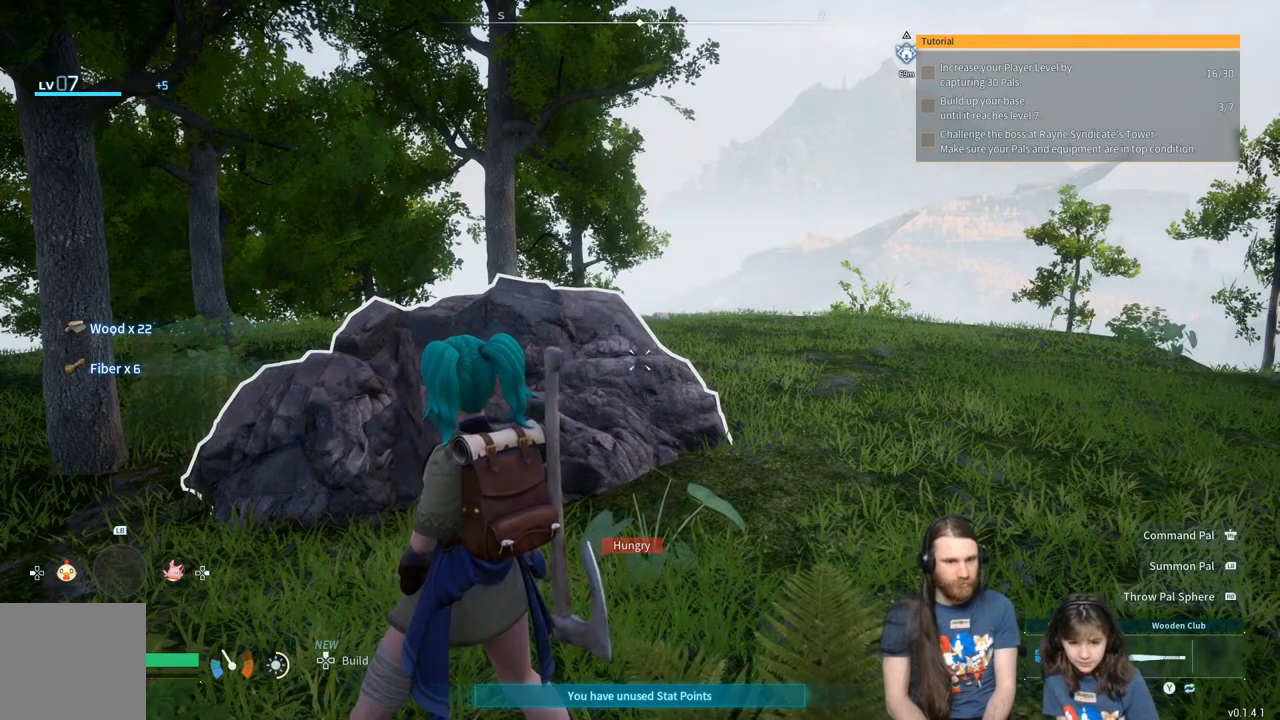
{"buttons": [], "left_stick": "center", "right_stick": "center", "events": []}